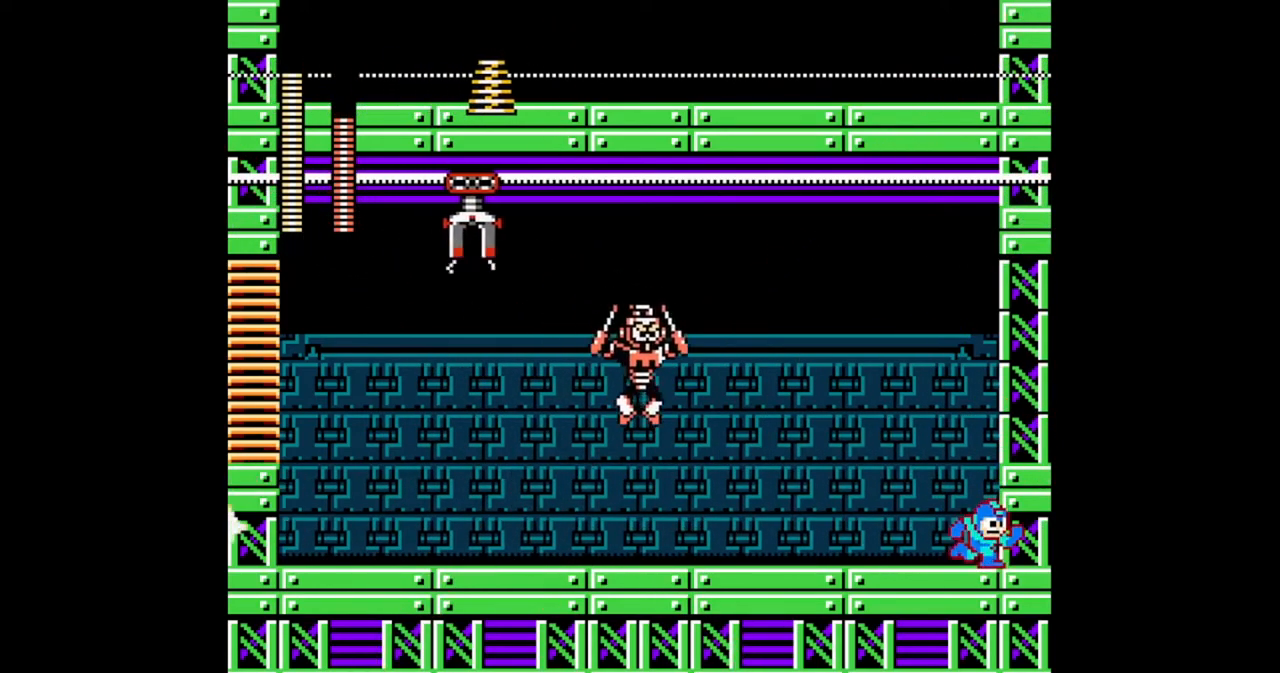
Gameplay with a controller (Nintendo layout); each line is a JSON object with the inputs held at the frame after it. "events" lists button and stick changes between this image and that frame as [ms after this image, input, new state], when the widget could be followed in between. Not read: L2 L3 R2 R3.
{"buttons": ["B", "DPAD_RIGHT"], "events": [[33, "DPAD_LEFT", "down"], [67, "B", "up"], [67, "DPAD_RIGHT", "up"], [133, "B", "down"], [167, "DPAD_LEFT", "up"], [233, "DPAD_RIGHT", "down"]]}
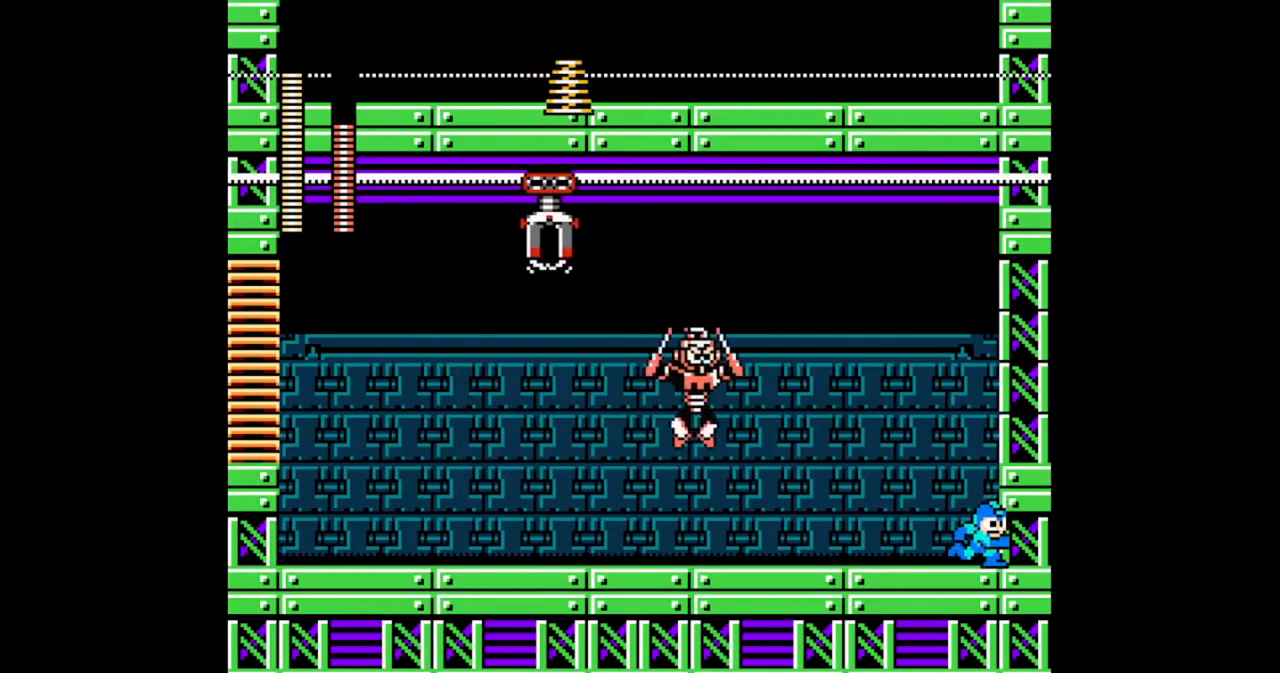
{"buttons": ["B", "DPAD_RIGHT"], "events": []}
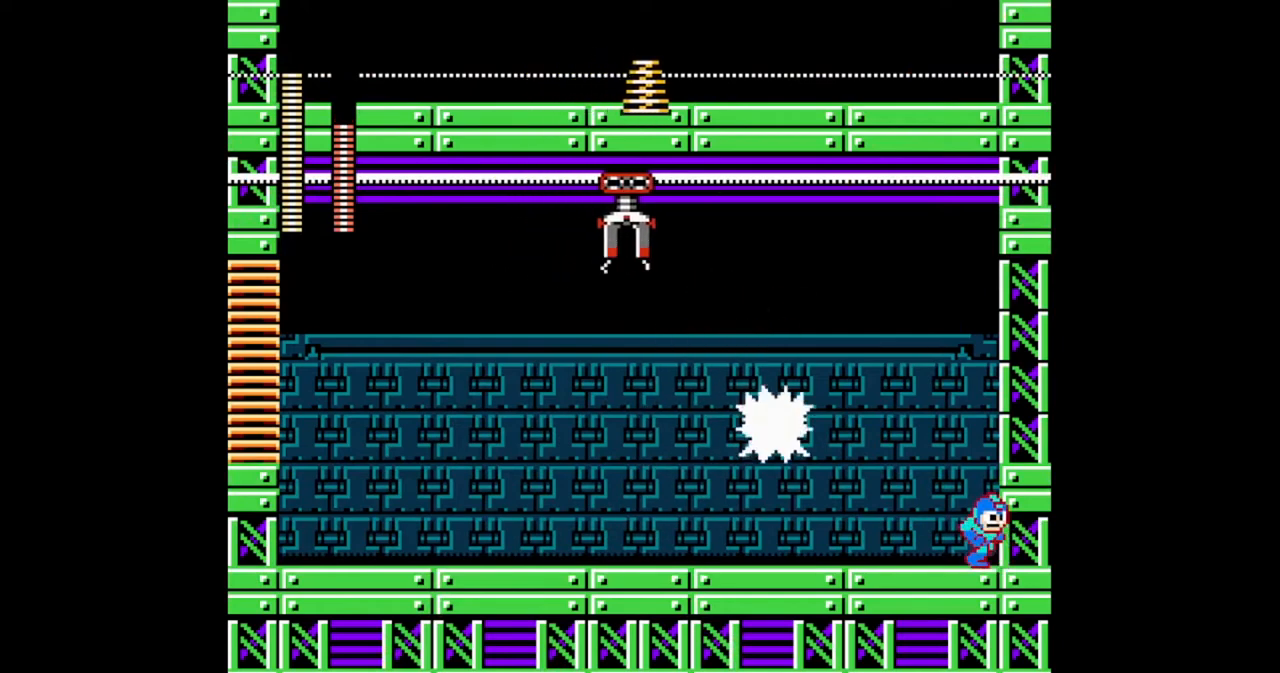
{"buttons": ["B", "DPAD_RIGHT"], "events": []}
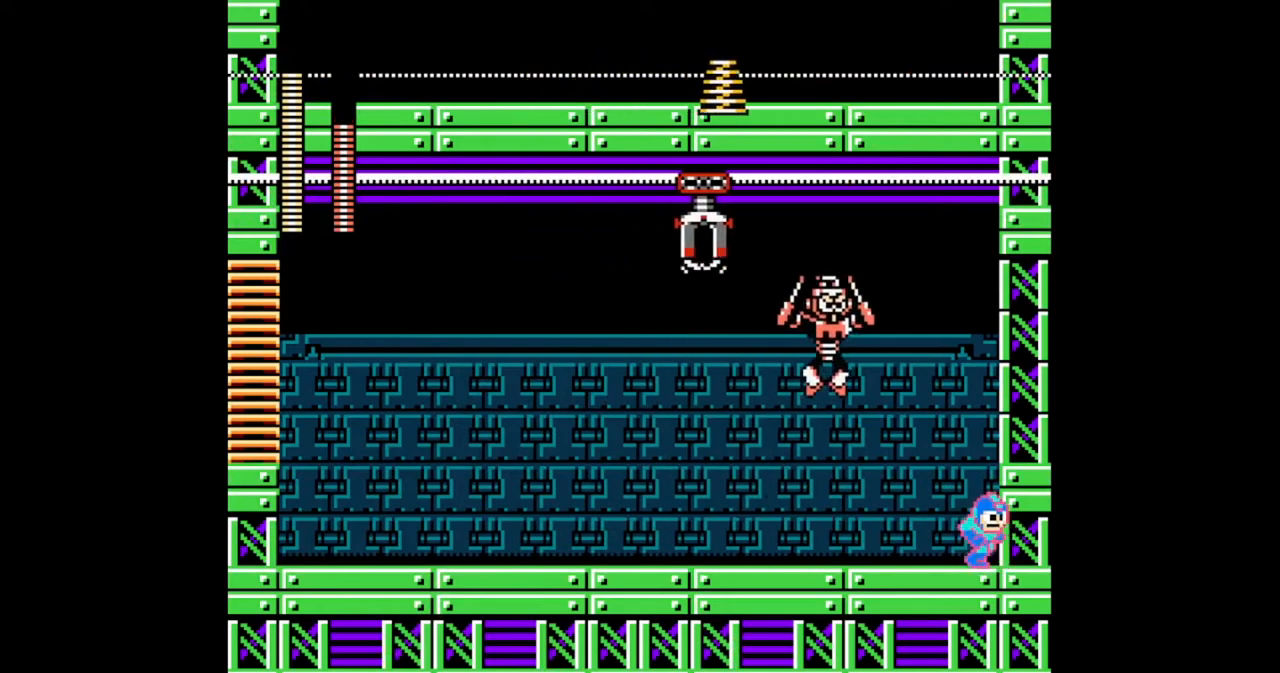
{"buttons": ["B", "DPAD_RIGHT"], "events": []}
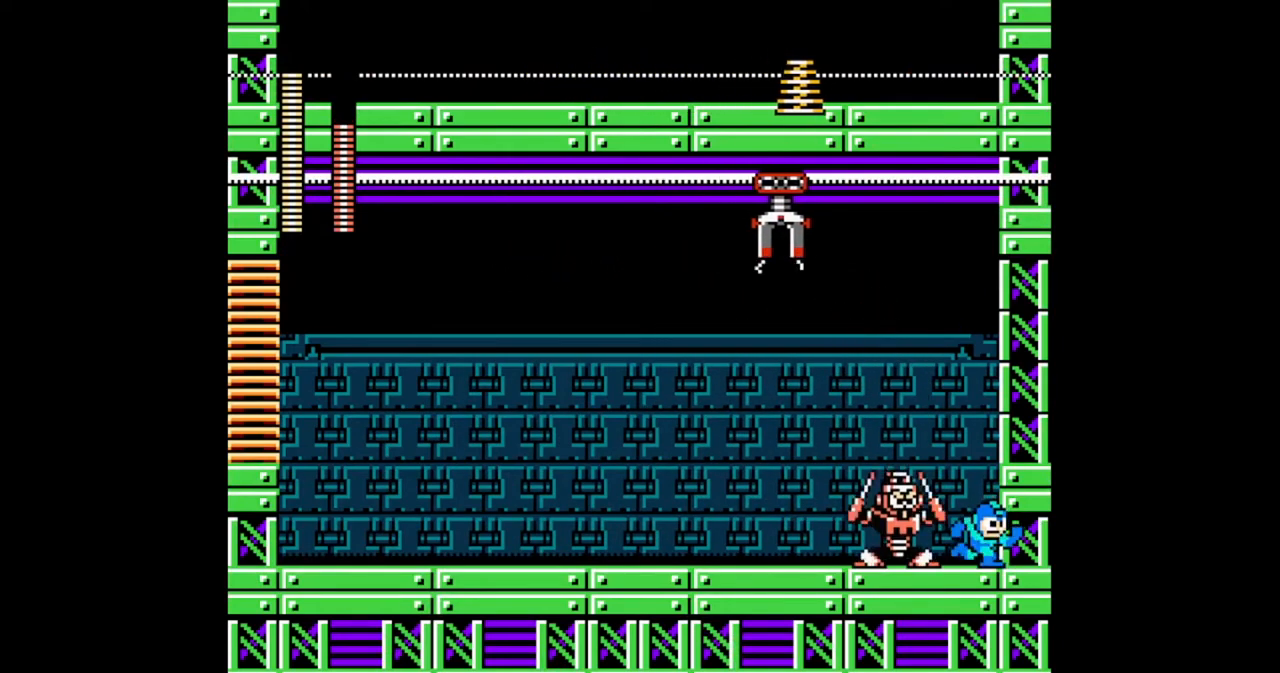
{"buttons": ["B"], "events": [[133, "DPAD_RIGHT", "up"], [167, "DPAD_LEFT", "down"], [200, "DPAD_LEFT", "up"], [300, "B", "up"], [433, "B", "down"]]}
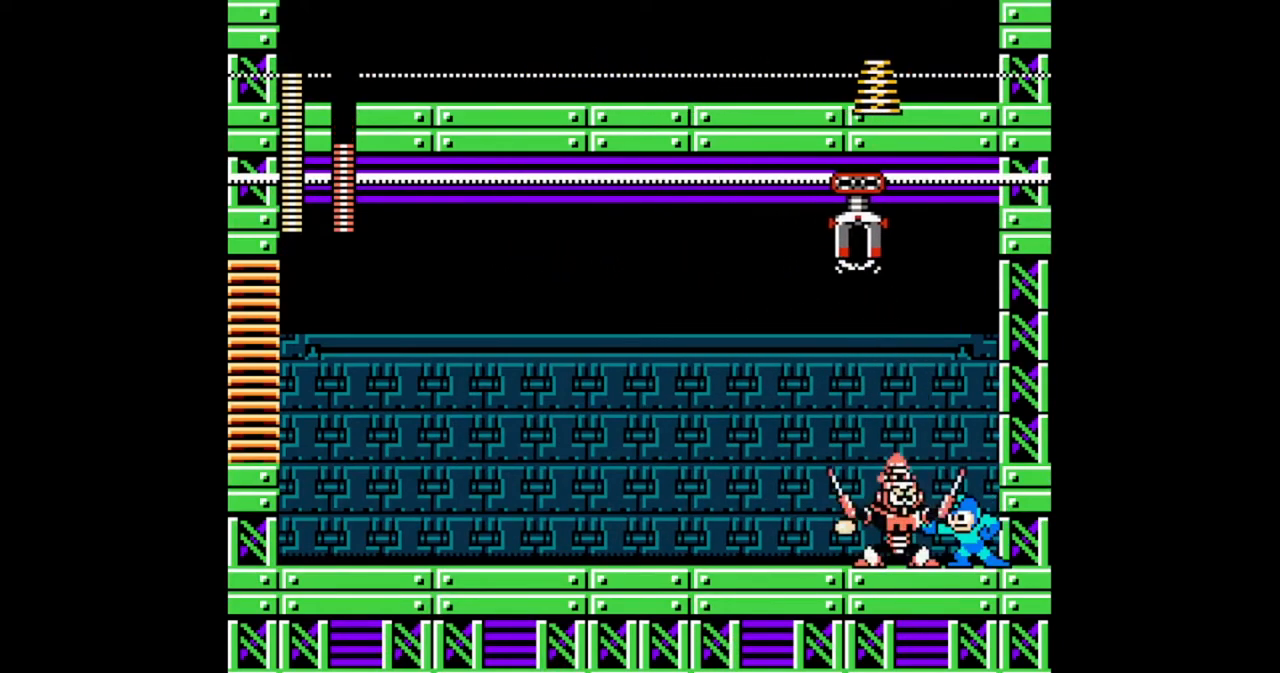
{"buttons": ["A", "B", "DPAD_RIGHT"], "events": [[33, "DPAD_RIGHT", "down"], [233, "A", "down"]]}
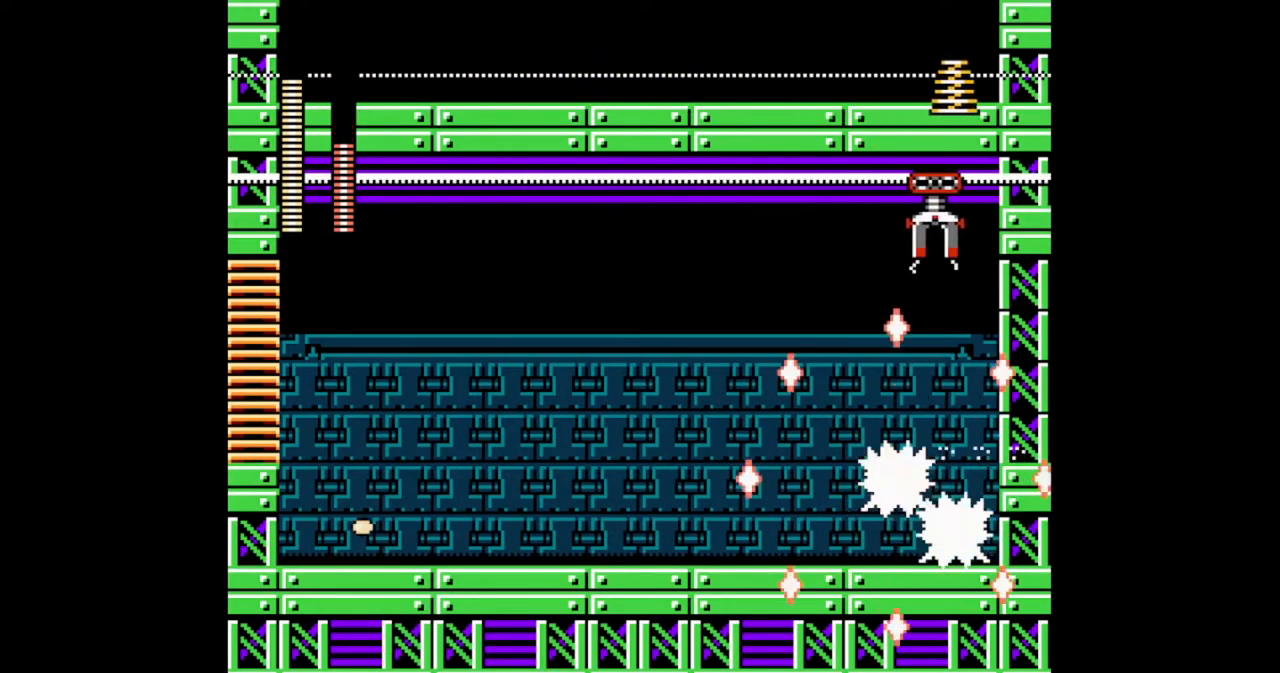
{"buttons": ["B", "DPAD_DOWN", "DPAD_LEFT"], "events": [[100, "A", "up"], [233, "DPAD_LEFT", "down"], [233, "DPAD_RIGHT", "up"], [467, "DPAD_DOWN", "down"]]}
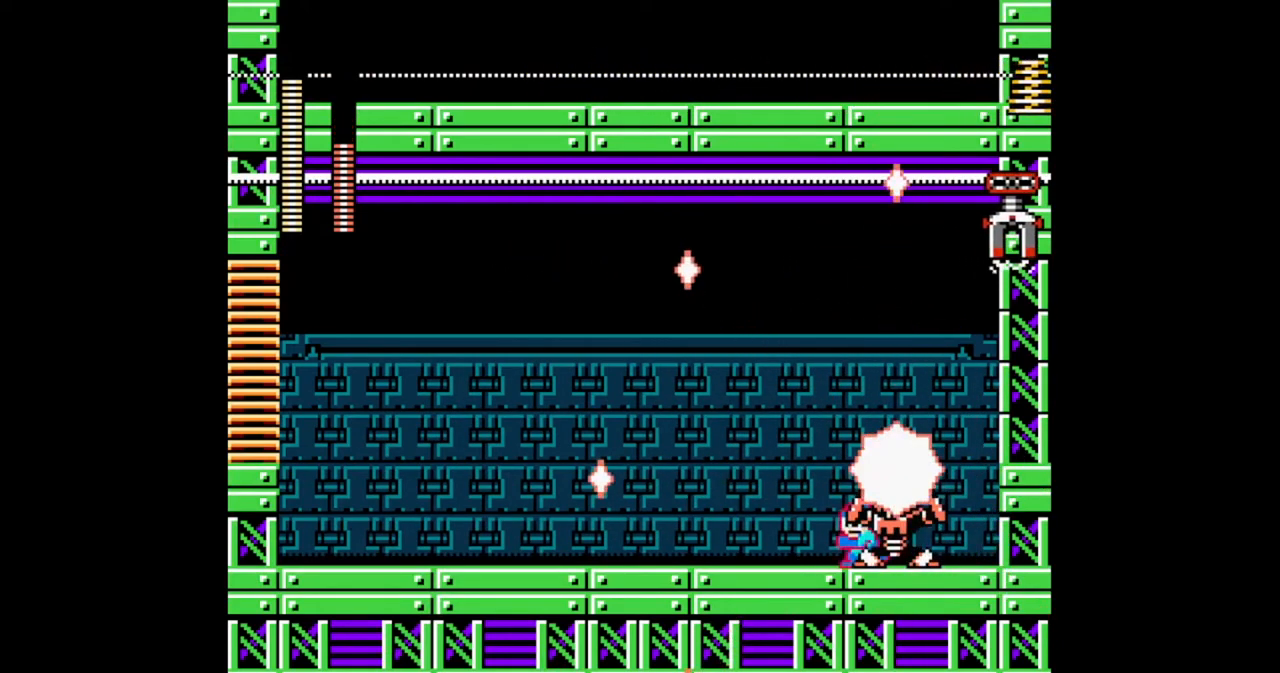
{"buttons": ["A", "B", "DPAD_LEFT"], "events": [[67, "A", "down"], [267, "A", "up"], [267, "DPAD_DOWN", "up"], [433, "A", "down"]]}
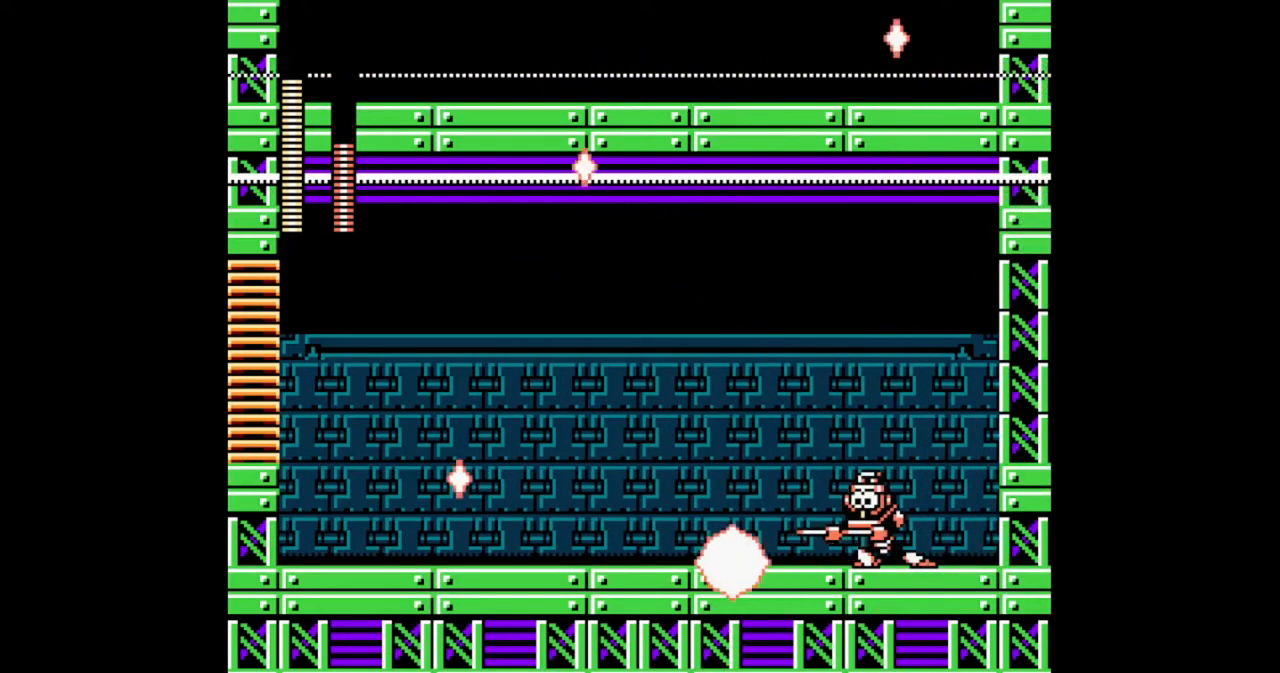
{"buttons": ["B", "DPAD_LEFT"], "events": [[367, "A", "up"]]}
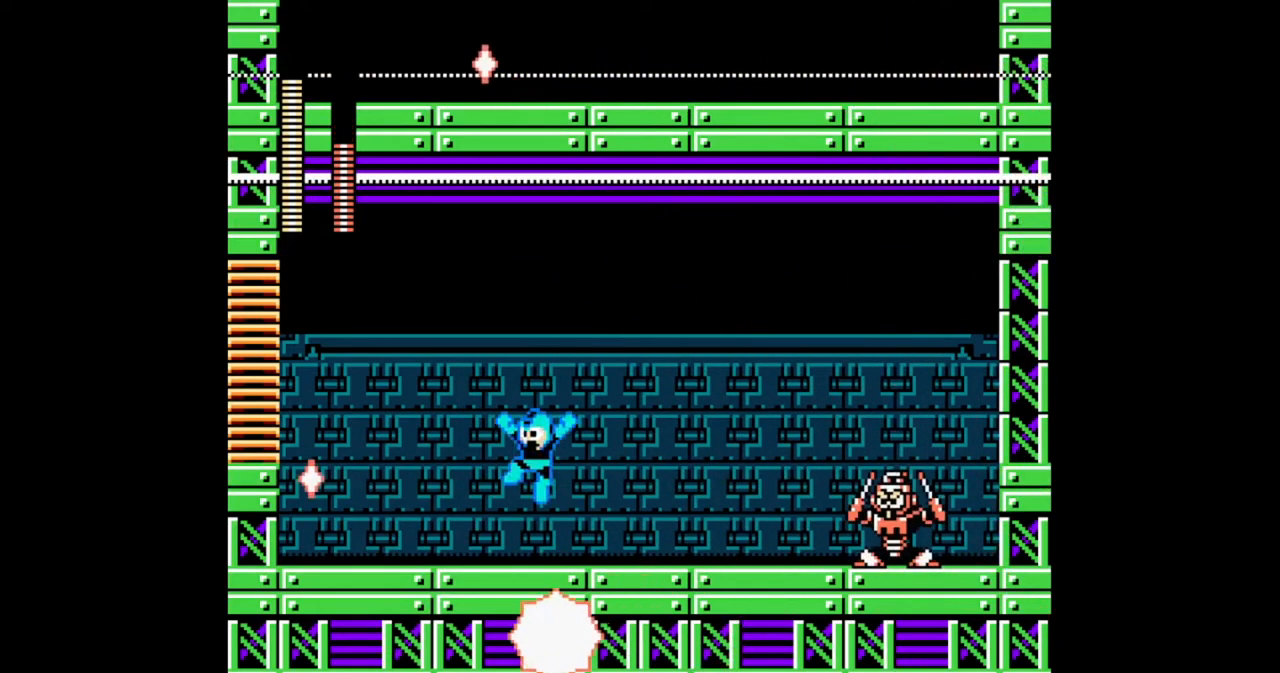
{"buttons": ["B", "DPAD_RIGHT"], "events": [[167, "A", "down"], [300, "A", "up"], [367, "DPAD_LEFT", "up"], [400, "DPAD_RIGHT", "down"]]}
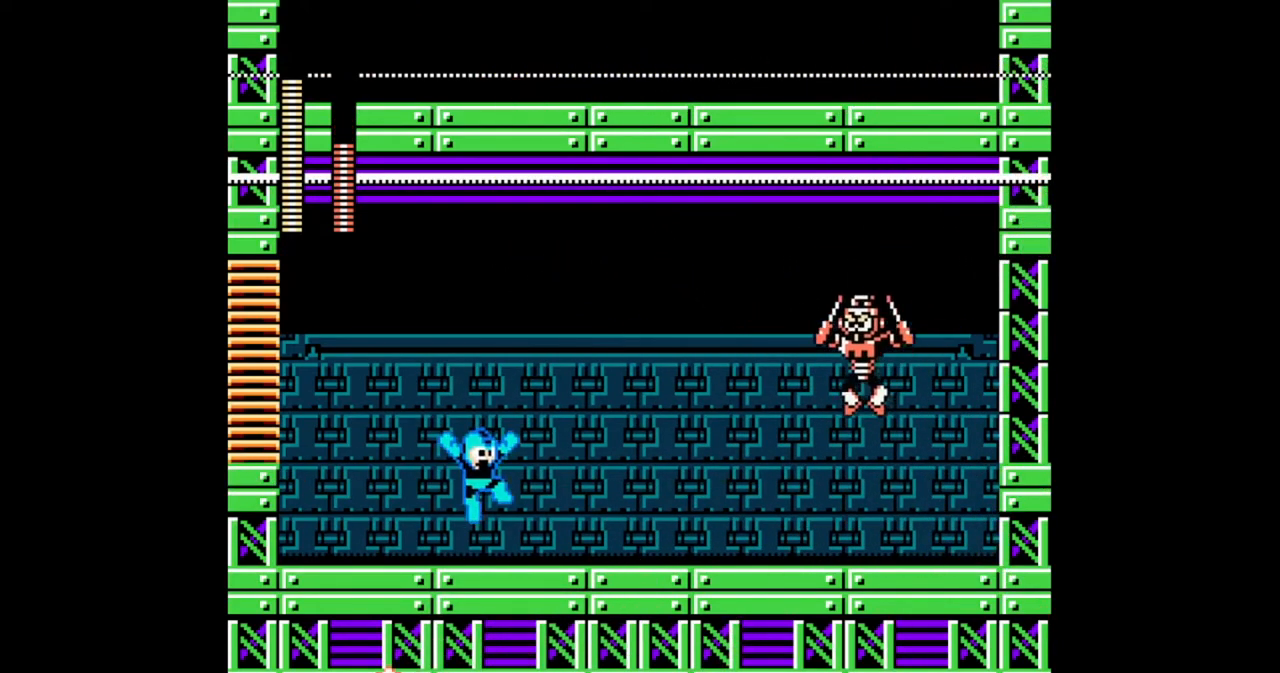
{"buttons": ["A", "B", "DPAD_LEFT"], "events": [[100, "DPAD_RIGHT", "up"], [233, "B", "up"], [367, "B", "down"], [433, "DPAD_LEFT", "down"], [500, "A", "down"]]}
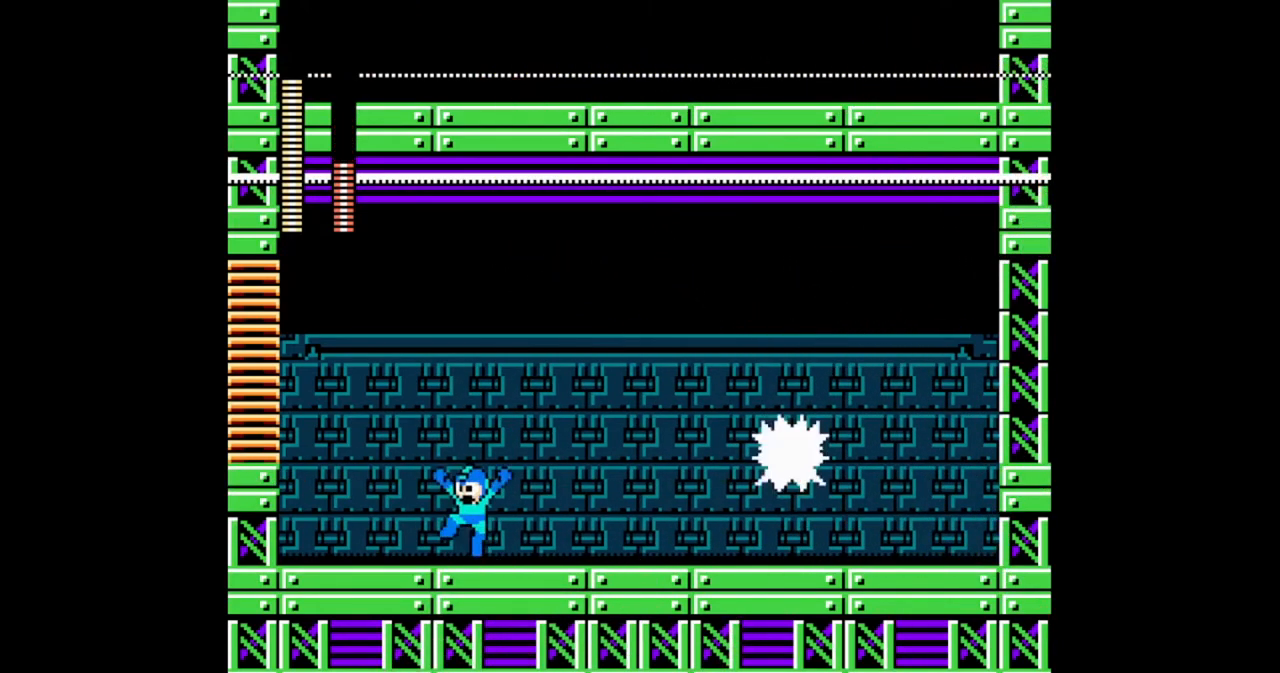
{"buttons": ["B", "DPAD_LEFT"], "events": [[333, "A", "up"]]}
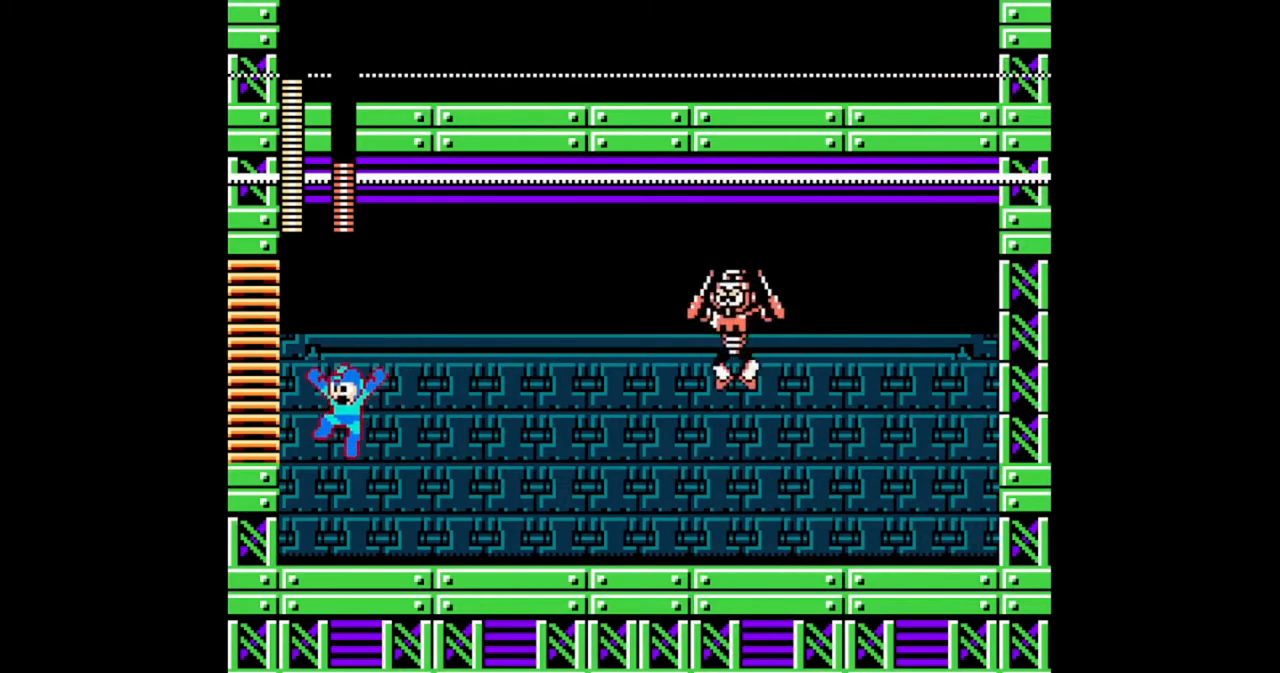
{"buttons": ["A", "B", "DPAD_LEFT"], "events": [[333, "A", "down"]]}
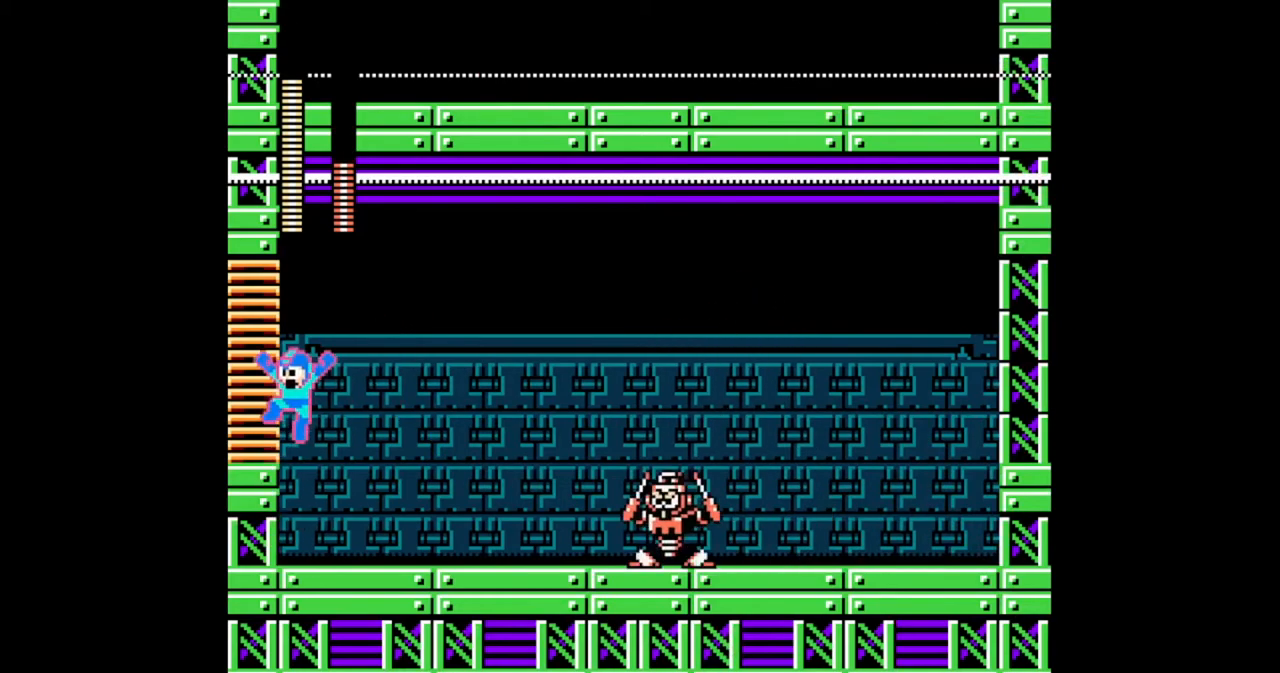
{"buttons": ["B", "DPAD_LEFT"], "events": [[233, "A", "up"]]}
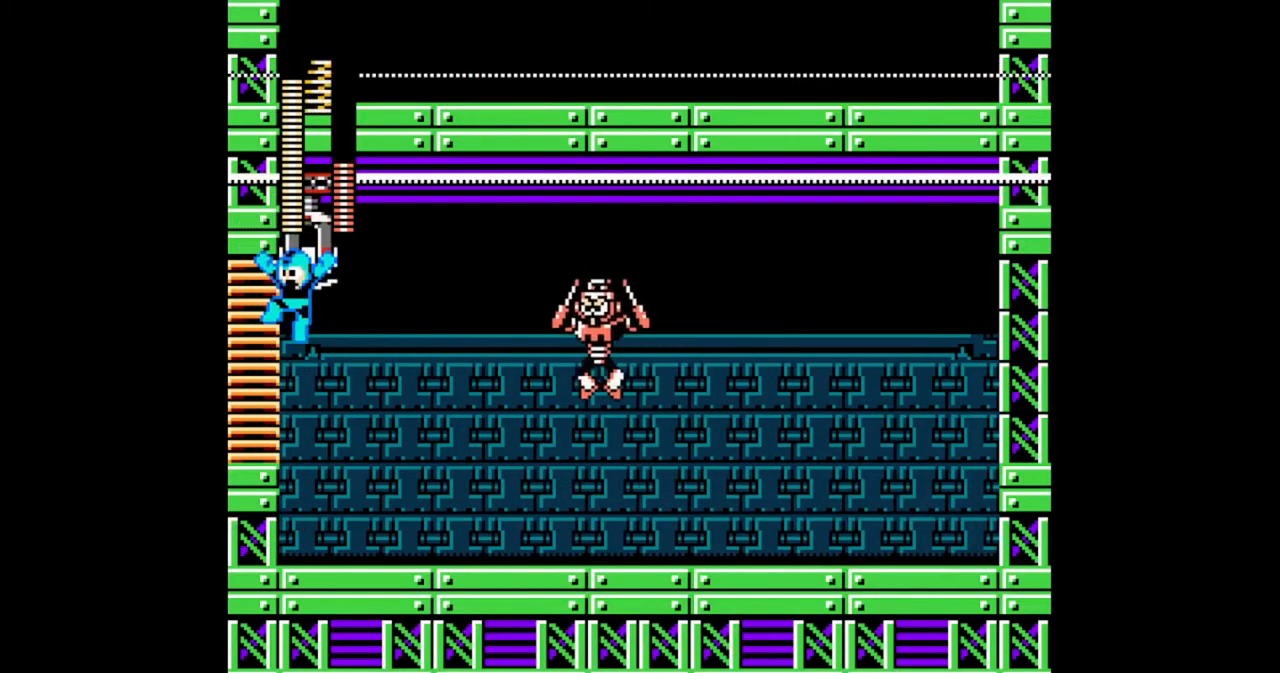
{"buttons": ["B", "DPAD_LEFT"], "events": [[233, "DPAD_LEFT", "up"], [367, "DPAD_LEFT", "down"]]}
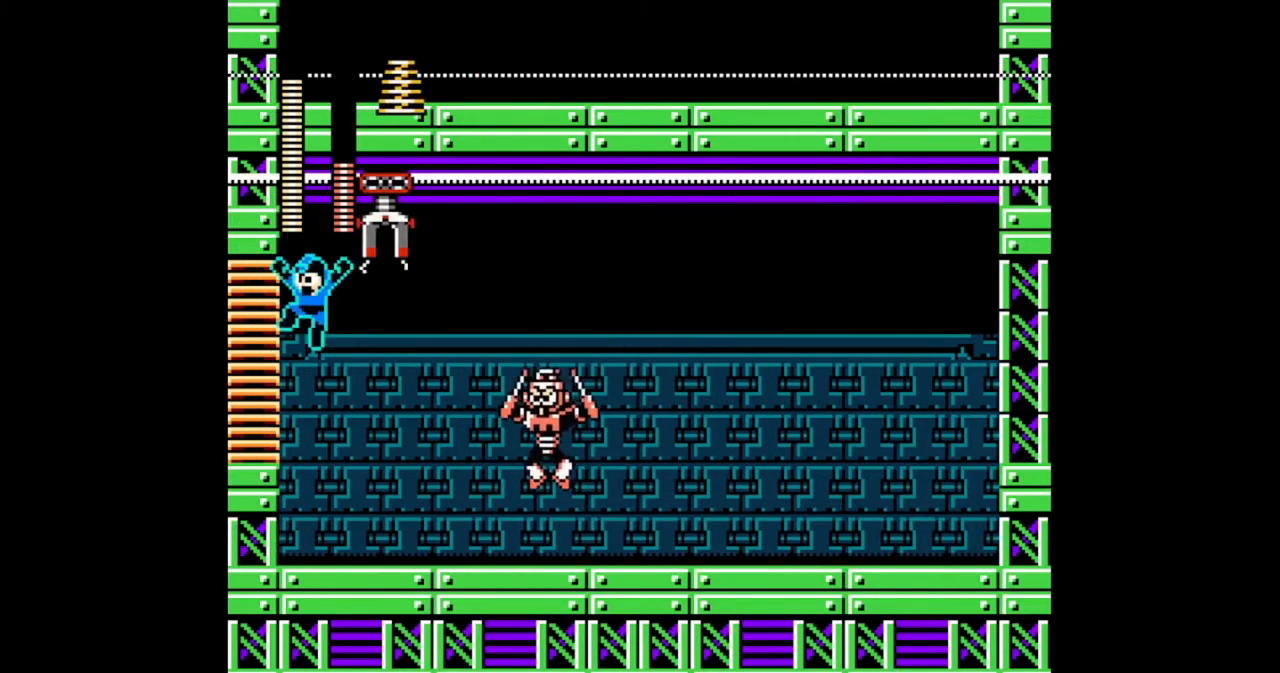
{"buttons": ["B"], "events": [[300, "DPAD_LEFT", "up"]]}
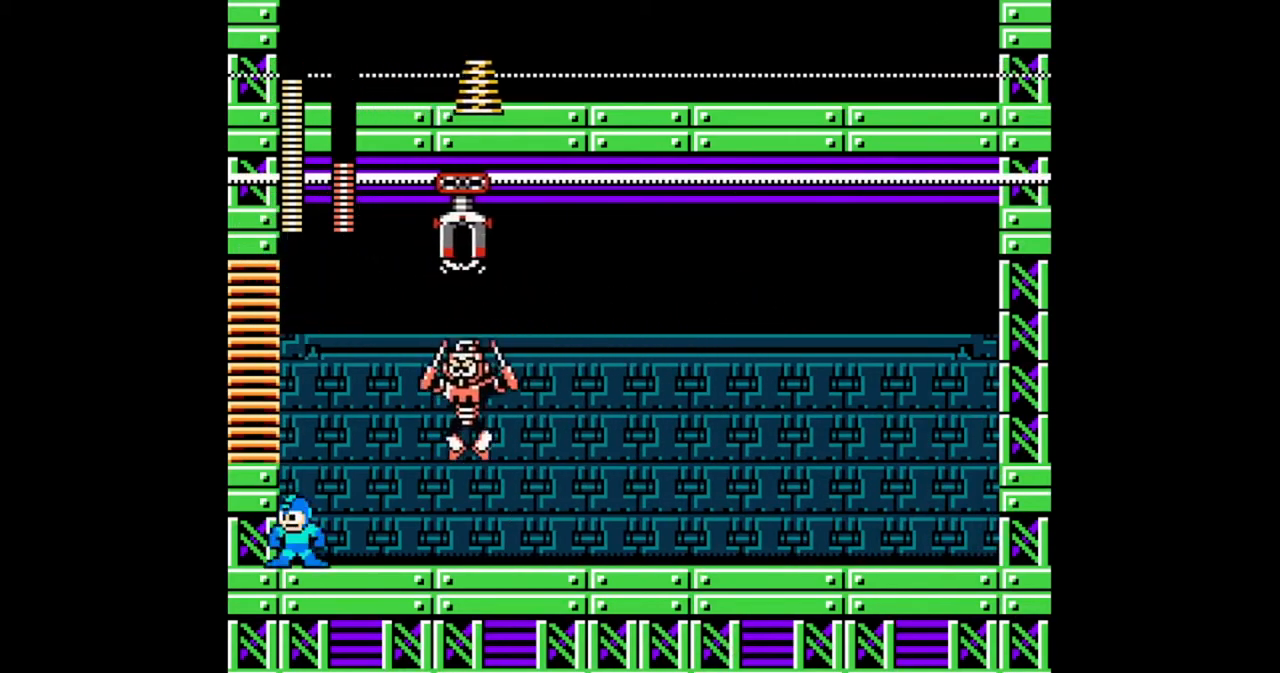
{"buttons": ["B", "DPAD_LEFT"], "events": [[33, "A", "down"], [33, "DPAD_RIGHT", "down"], [100, "A", "up"], [100, "B", "up"], [100, "DPAD_RIGHT", "up"], [200, "B", "down"], [233, "DPAD_LEFT", "down"]]}
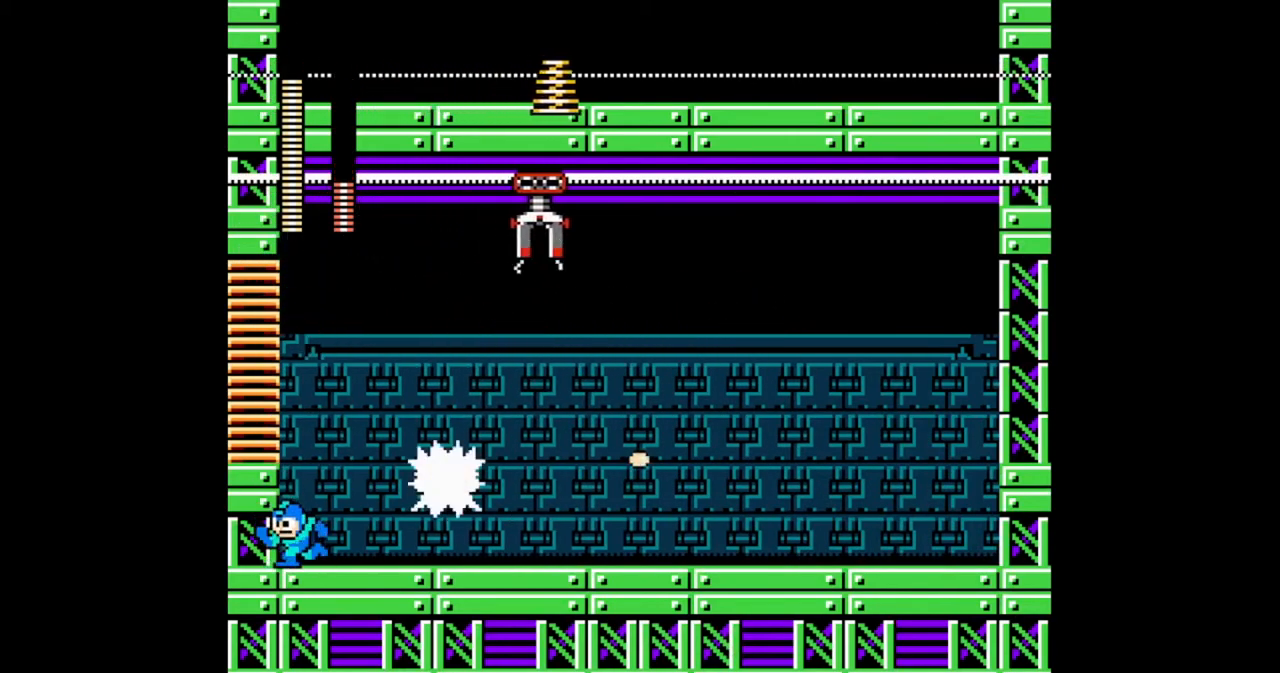
{"buttons": ["A", "B", "DPAD_LEFT"], "events": [[200, "A", "down"]]}
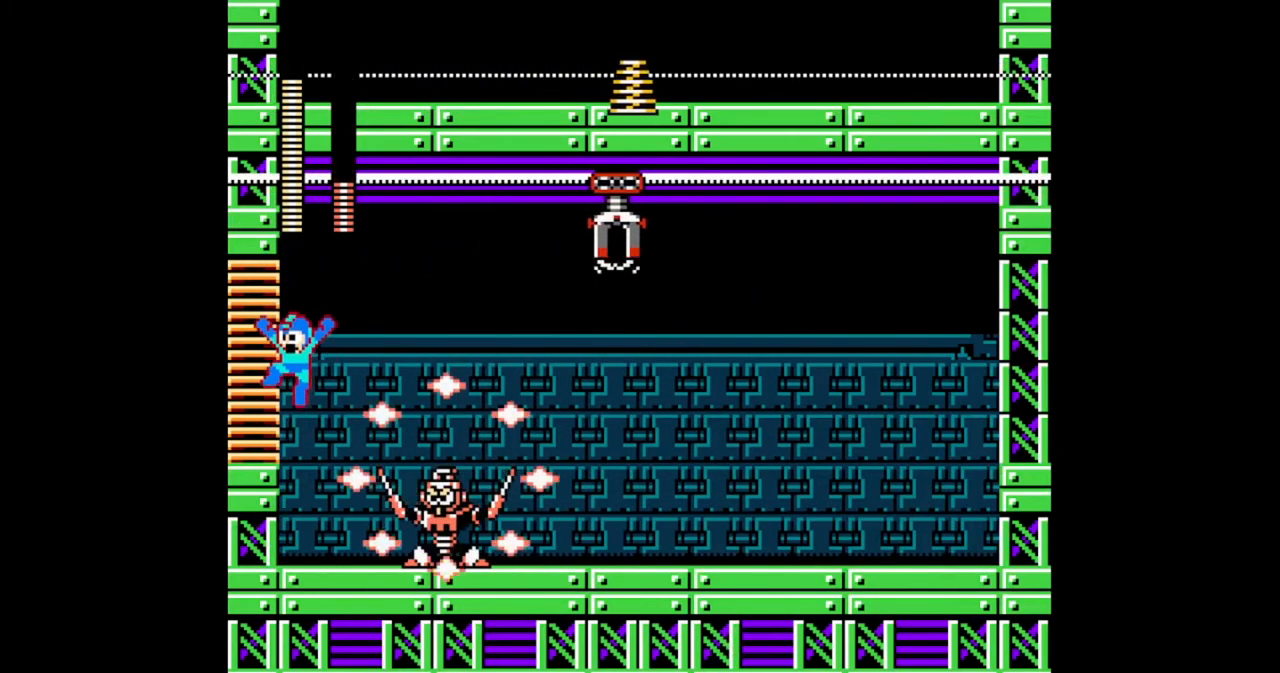
{"buttons": ["B", "DPAD_RIGHT"], "events": [[167, "A", "up"], [267, "DPAD_RIGHT", "down"], [300, "DPAD_LEFT", "up"]]}
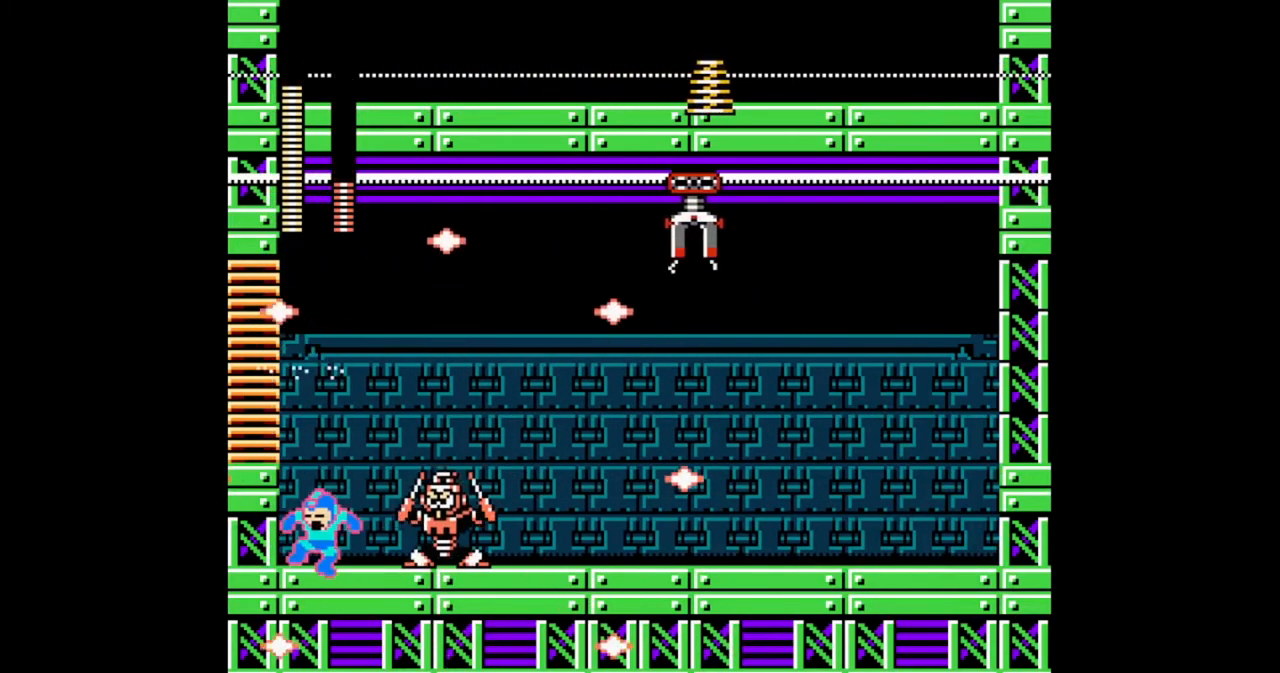
{"buttons": ["B", "DPAD_RIGHT"], "events": [[67, "DPAD_RIGHT", "up"], [133, "DPAD_RIGHT", "down"], [267, "DPAD_RIGHT", "up"], [333, "DPAD_RIGHT", "down"]]}
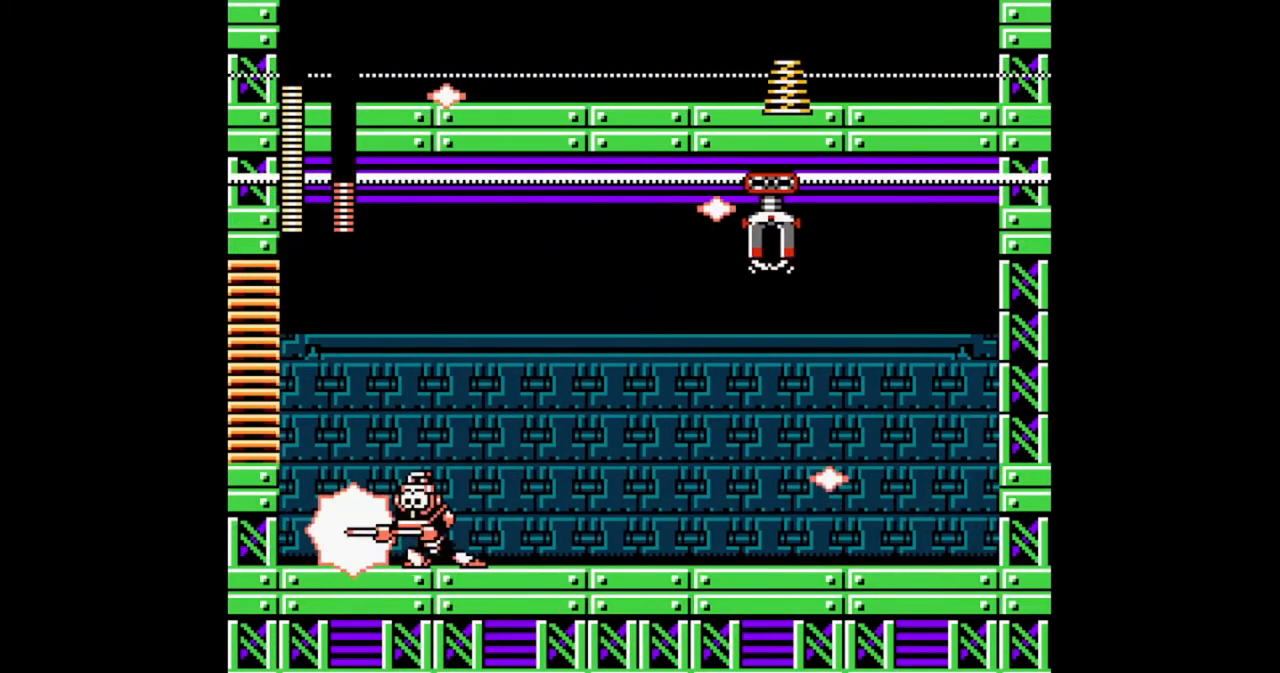
{"buttons": ["A", "DPAD_DOWN", "DPAD_RIGHT"], "events": [[33, "B", "up"], [133, "B", "down"], [233, "B", "up"], [300, "DPAD_DOWN", "down"], [500, "A", "down"]]}
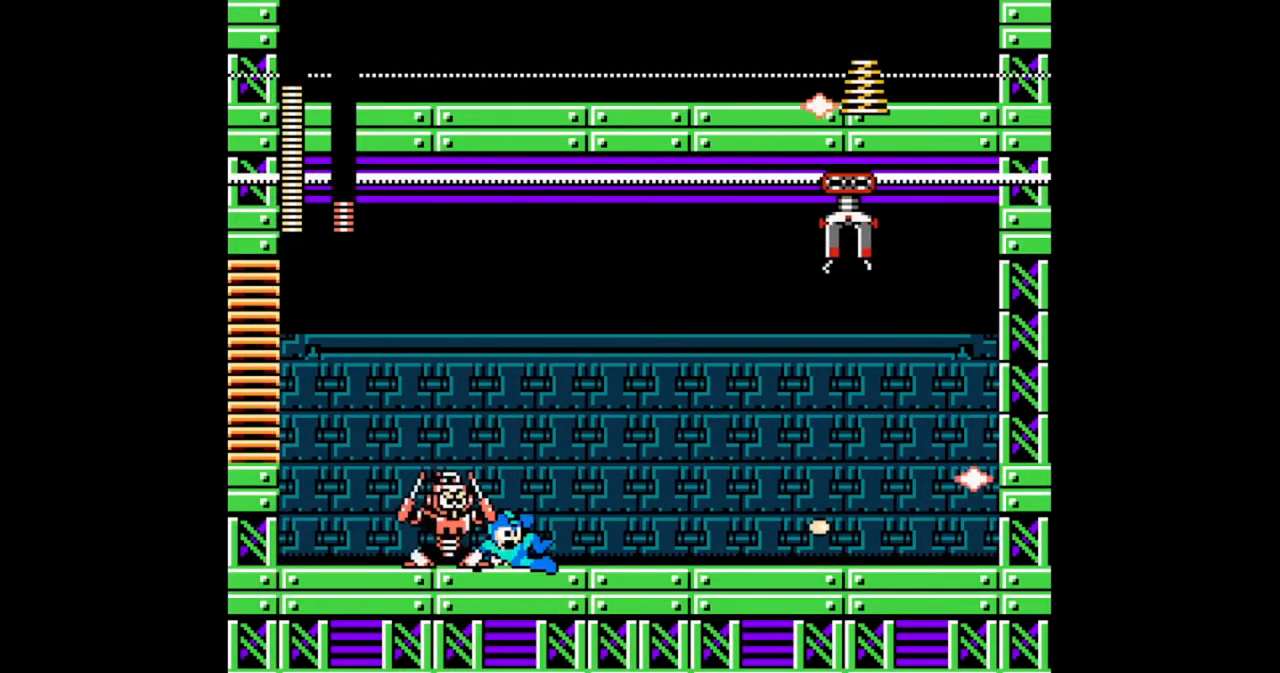
{"buttons": ["B"], "events": [[167, "A", "up"], [267, "DPAD_DOWN", "up"], [300, "DPAD_LEFT", "down"], [300, "DPAD_RIGHT", "up"], [433, "B", "down"], [433, "DPAD_LEFT", "up"]]}
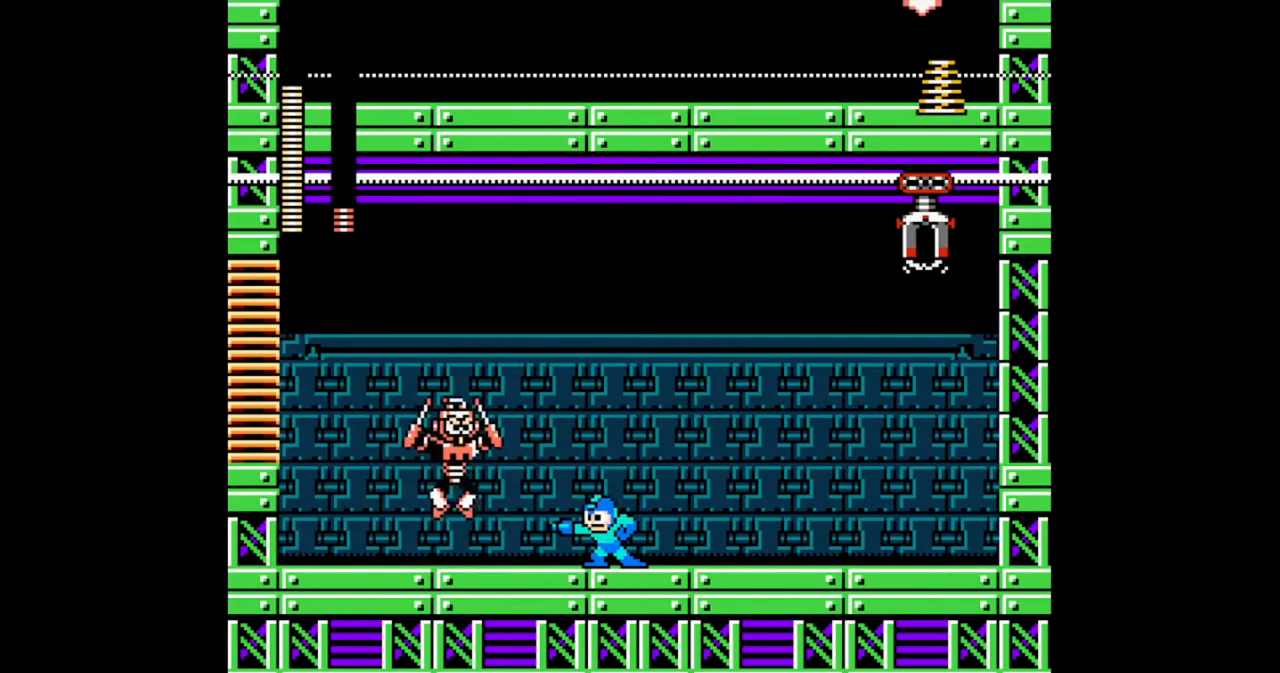
{"buttons": ["B", "DPAD_RIGHT"], "events": [[67, "DPAD_RIGHT", "down"]]}
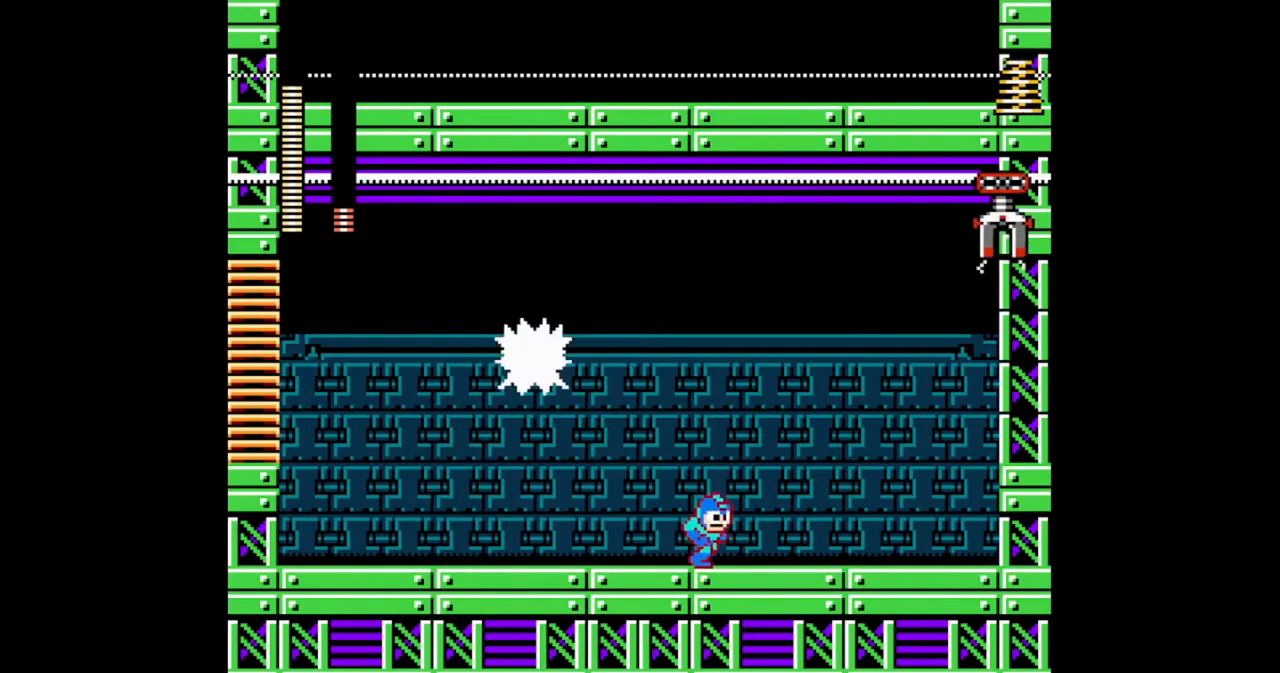
{"buttons": ["DPAD_RIGHT"], "events": [[33, "B", "up"], [67, "DPAD_LEFT", "down"], [100, "DPAD_RIGHT", "up"], [200, "B", "down"], [200, "DPAD_LEFT", "up"], [267, "DPAD_RIGHT", "down"], [300, "B", "up"]]}
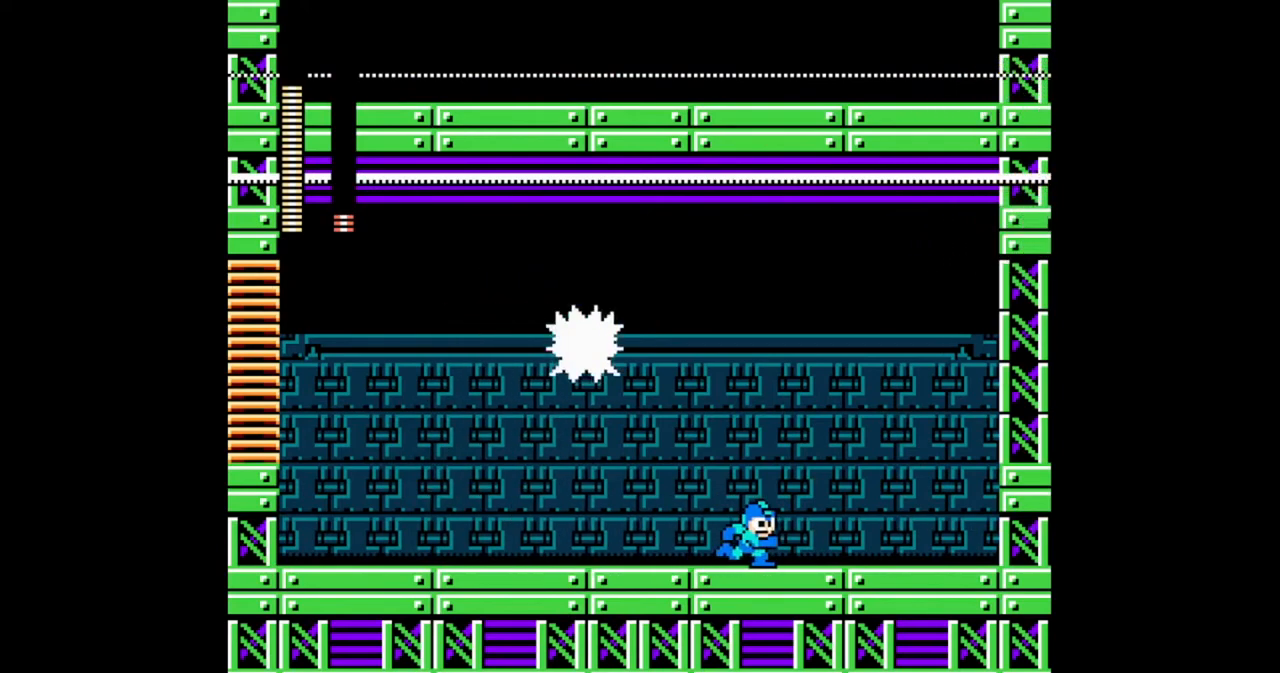
{"buttons": [], "events": [[267, "A", "down"], [333, "DPAD_LEFT", "down"], [367, "A", "up"], [367, "DPAD_RIGHT", "up"], [400, "B", "down"], [400, "DPAD_LEFT", "up"], [433, "B", "up"]]}
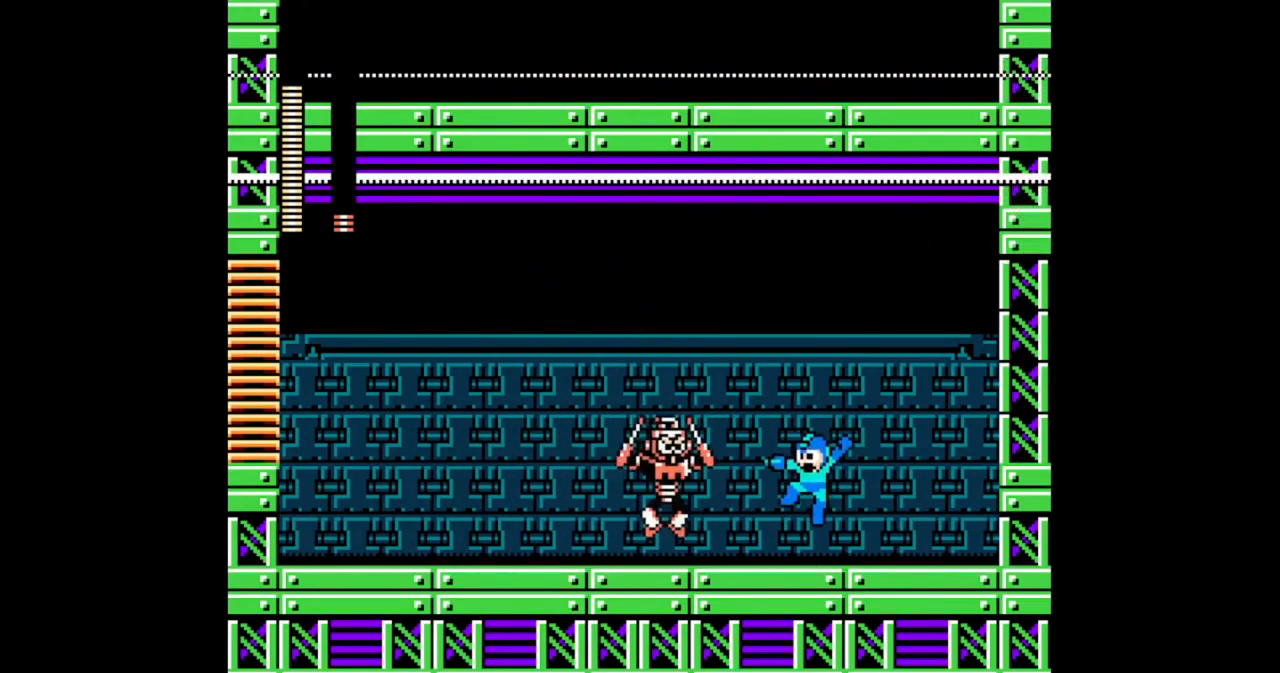
{"buttons": [], "events": [[33, "DPAD_RIGHT", "down"], [400, "B", "down"], [400, "DPAD_LEFT", "down"], [400, "DPAD_RIGHT", "up"], [433, "B", "up"], [500, "DPAD_LEFT", "up"]]}
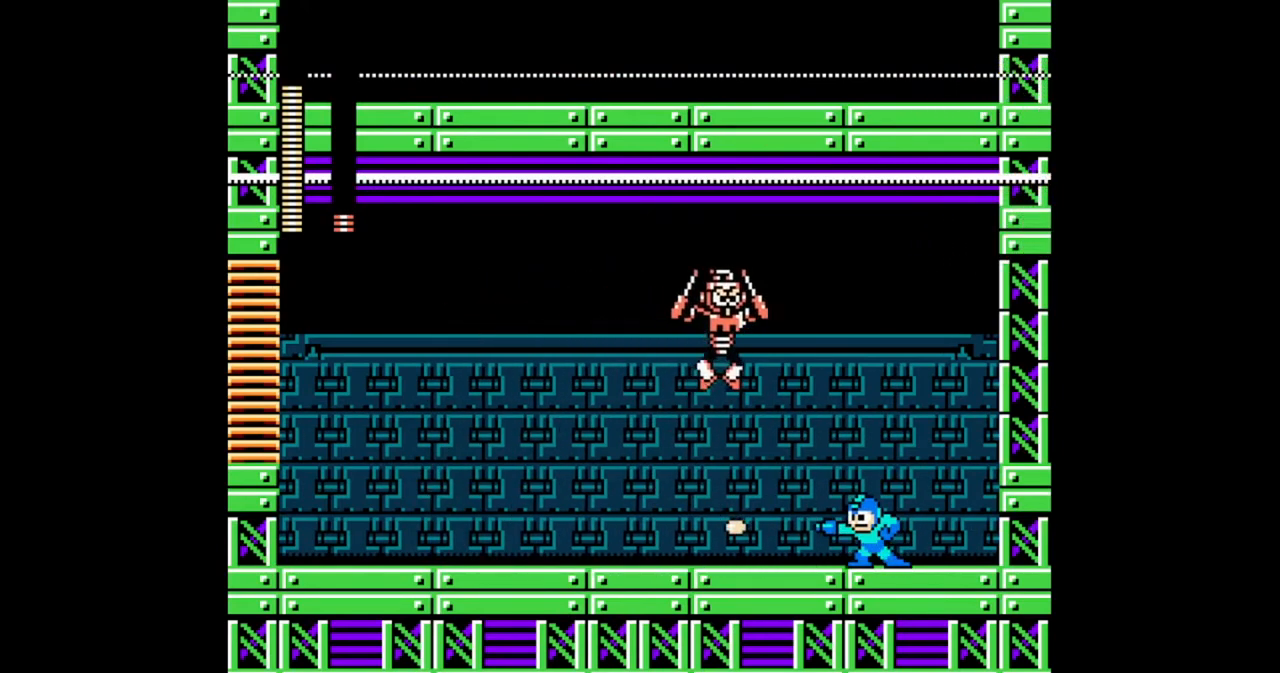
{"buttons": ["DPAD_RIGHT"]}
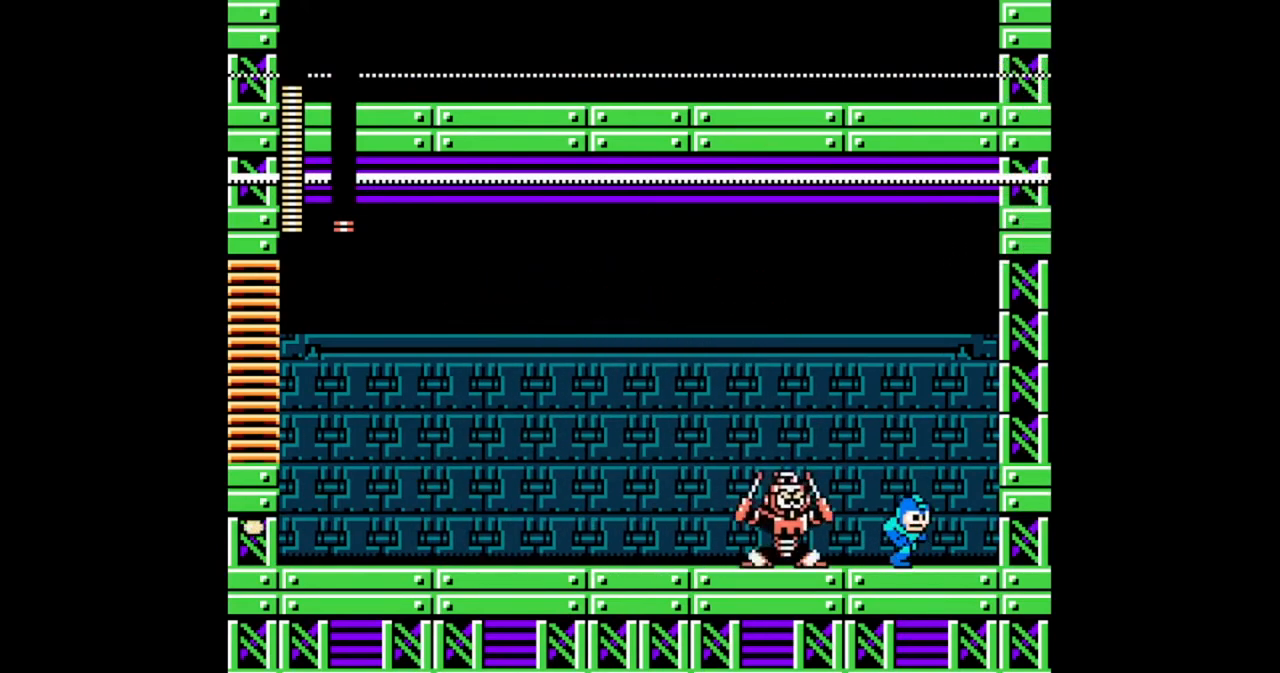
{"buttons": ["DPAD_RIGHT"], "events": [[200, "DPAD_RIGHT", "up"], [433, "DPAD_RIGHT", "down"]]}